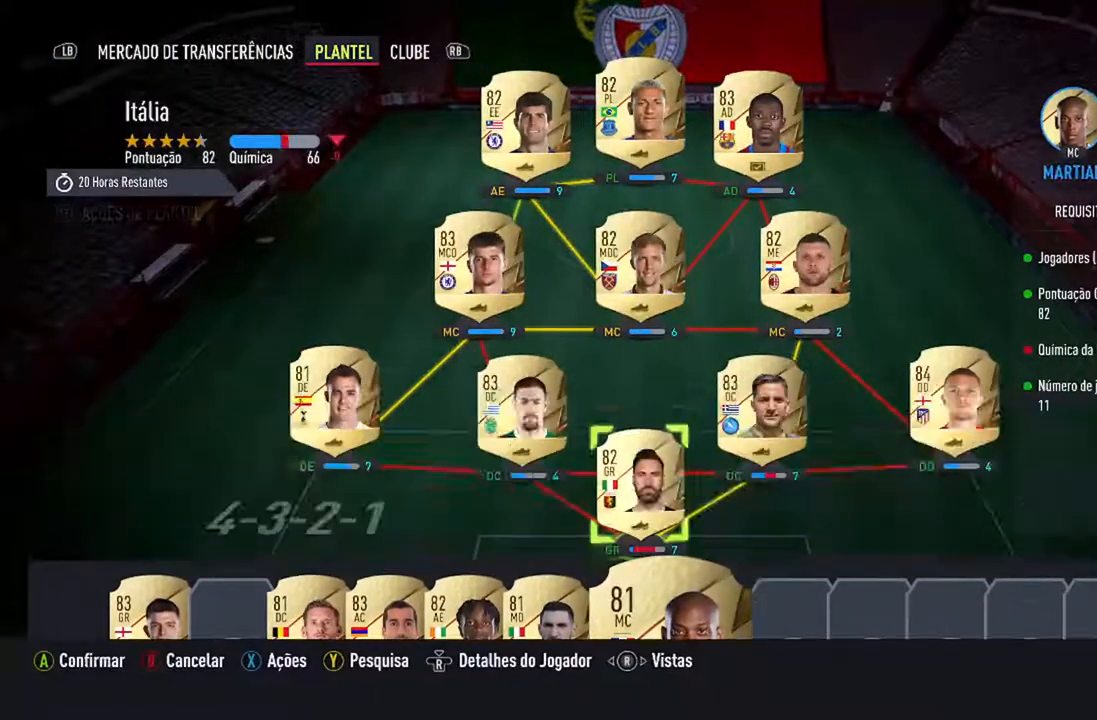
Gameplay with a controller (Xbox layout); each line is a JSON object with the inputs held at the frame after it. "events" lists button and stick changes between this image and that frame as [ms after this image, input, new state], when the widget could be followed in between. Not read: L2 L3.
{"buttons": [], "left_stick": "center", "right_stick": "center", "events": [[33, "DPAD_UP", "up"]]}
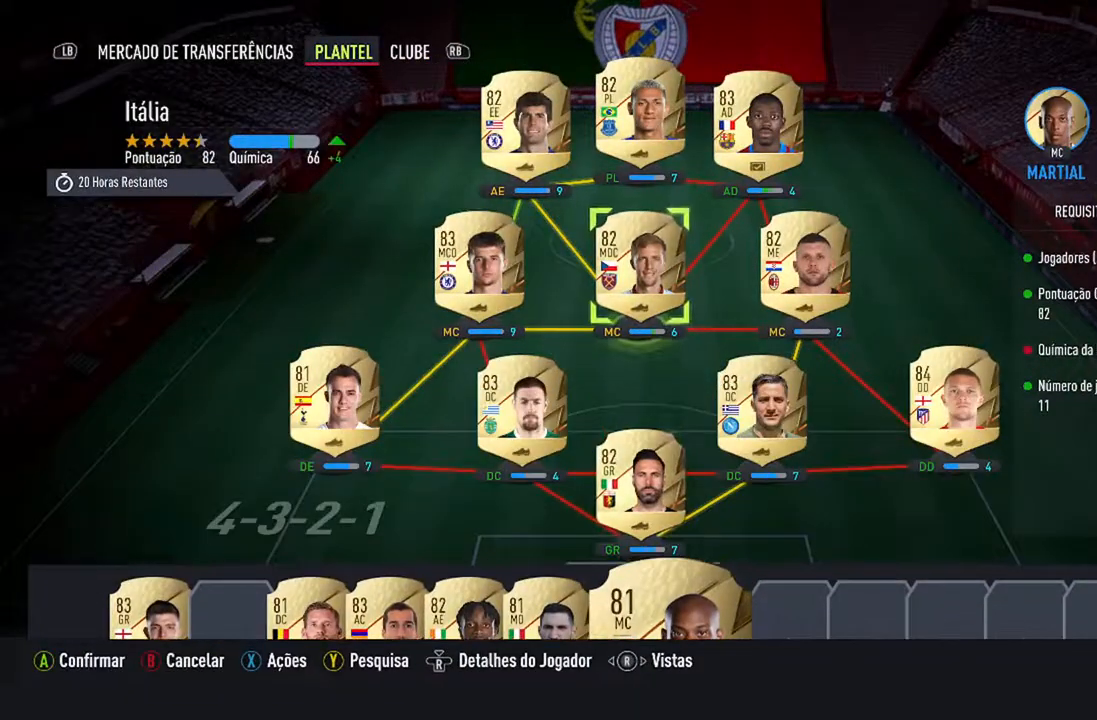
{"buttons": [], "left_stick": "center", "right_stick": "center", "events": [[267, "A", "down"], [433, "A", "up"]]}
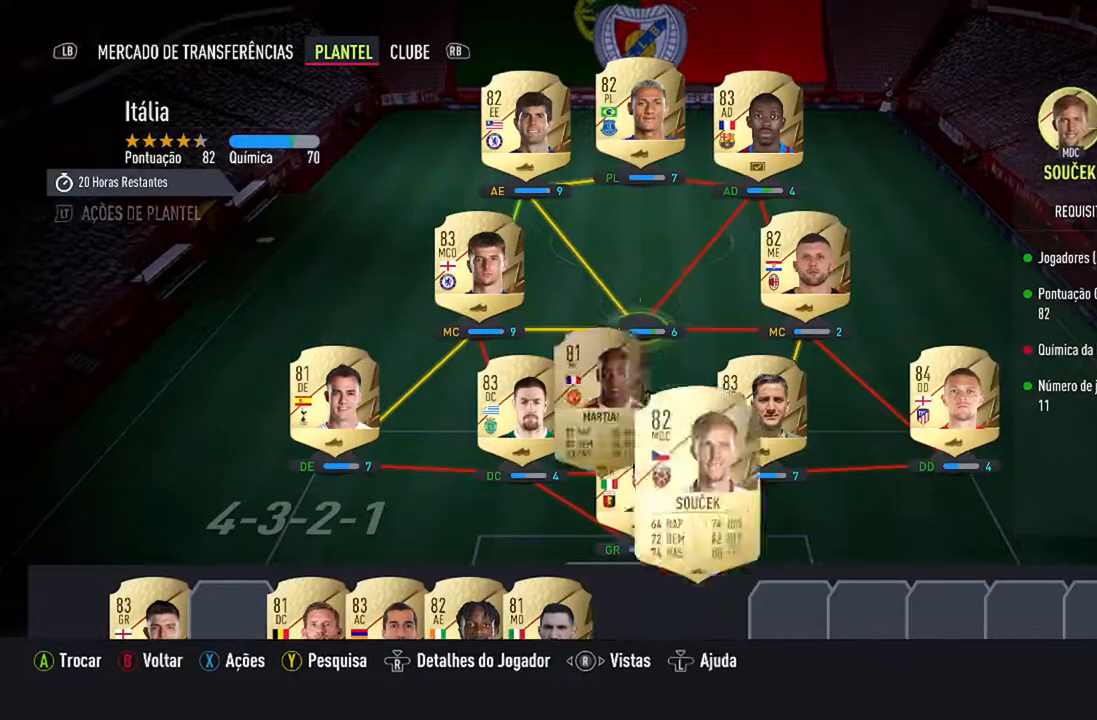
{"buttons": [], "left_stick": "center", "right_stick": "center", "events": []}
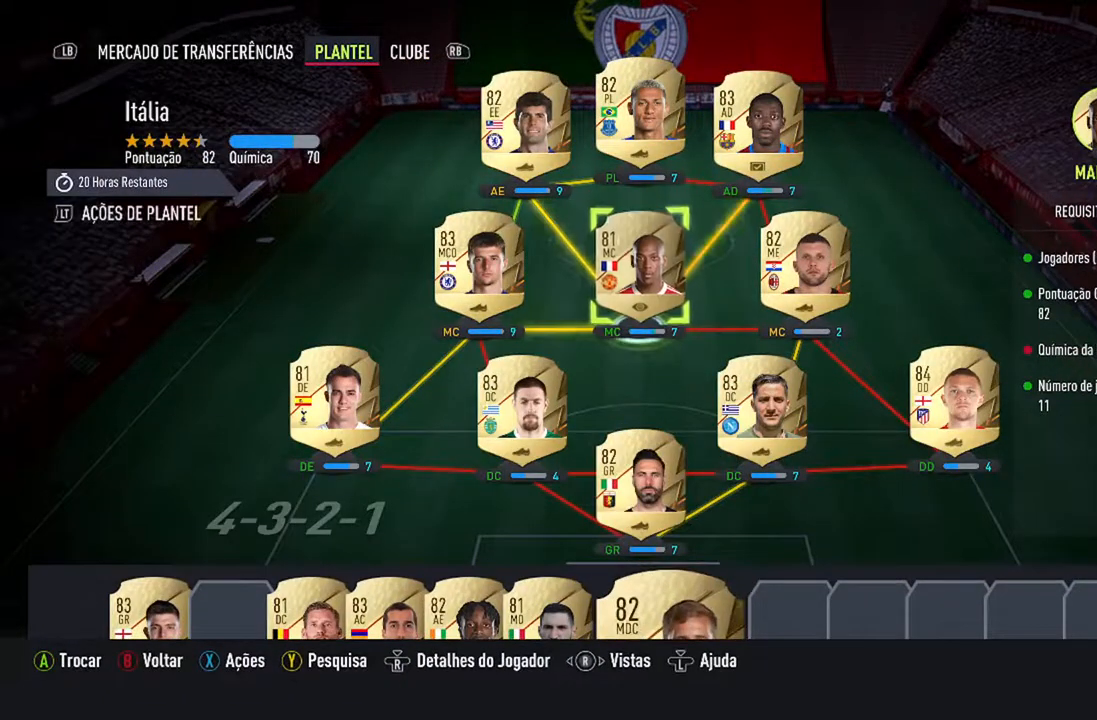
{"buttons": [], "left_stick": "center", "right_stick": "center", "events": []}
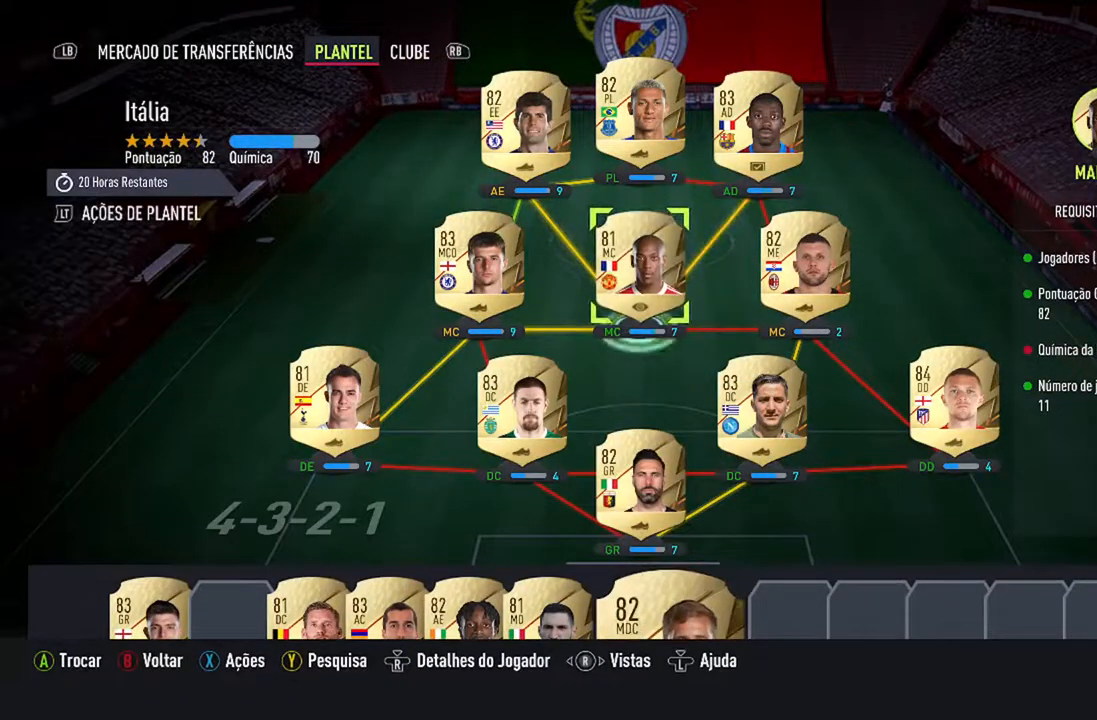
{"buttons": [], "left_stick": "center", "right_stick": "center", "events": []}
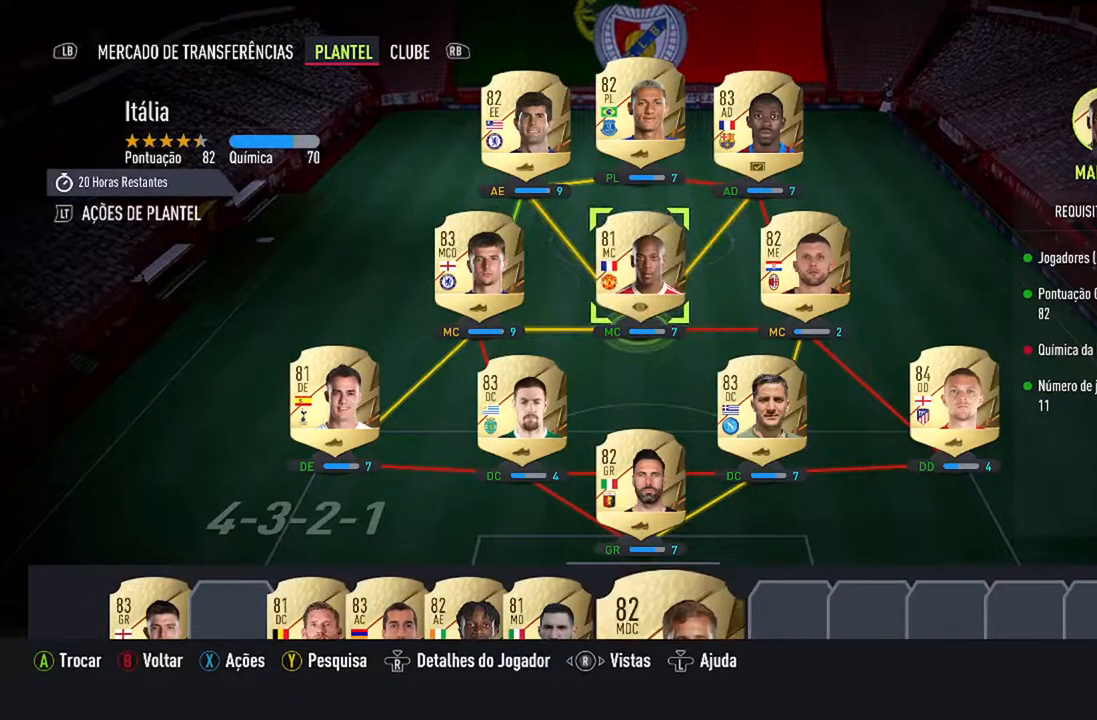
{"buttons": ["DPAD_RIGHT"], "left_stick": "center", "right_stick": "center", "events": [[467, "DPAD_RIGHT", "down"]]}
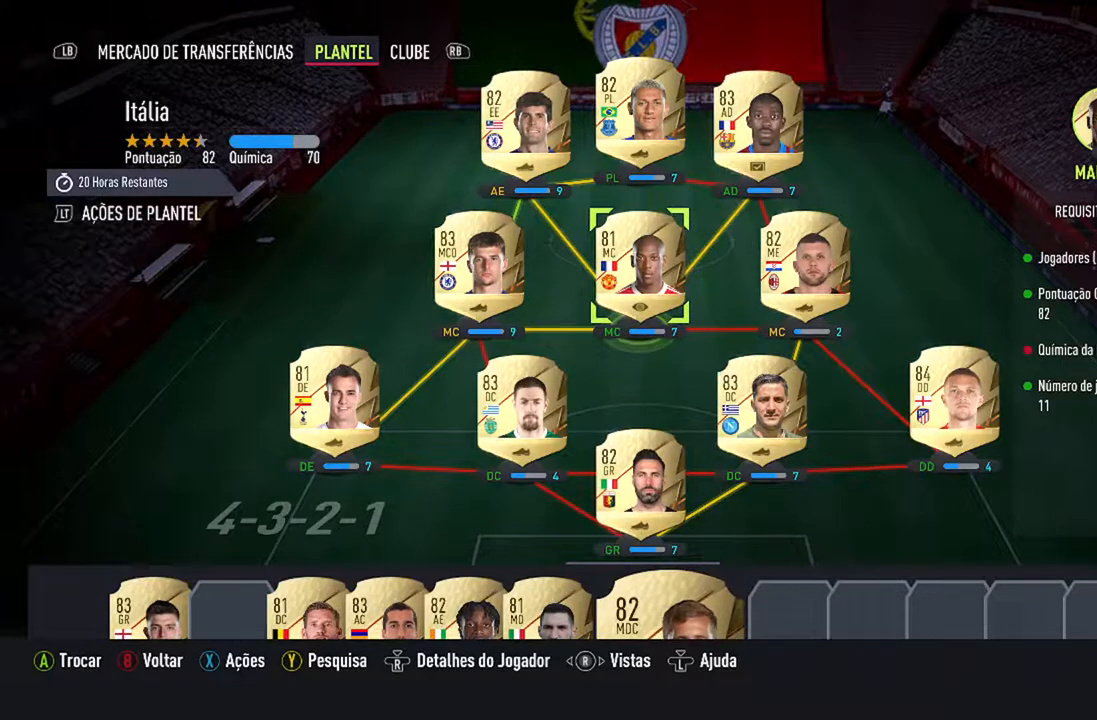
{"buttons": ["DPAD_LEFT"], "left_stick": "center", "right_stick": "center", "events": [[67, "DPAD_RIGHT", "up"], [500, "DPAD_LEFT", "down"]]}
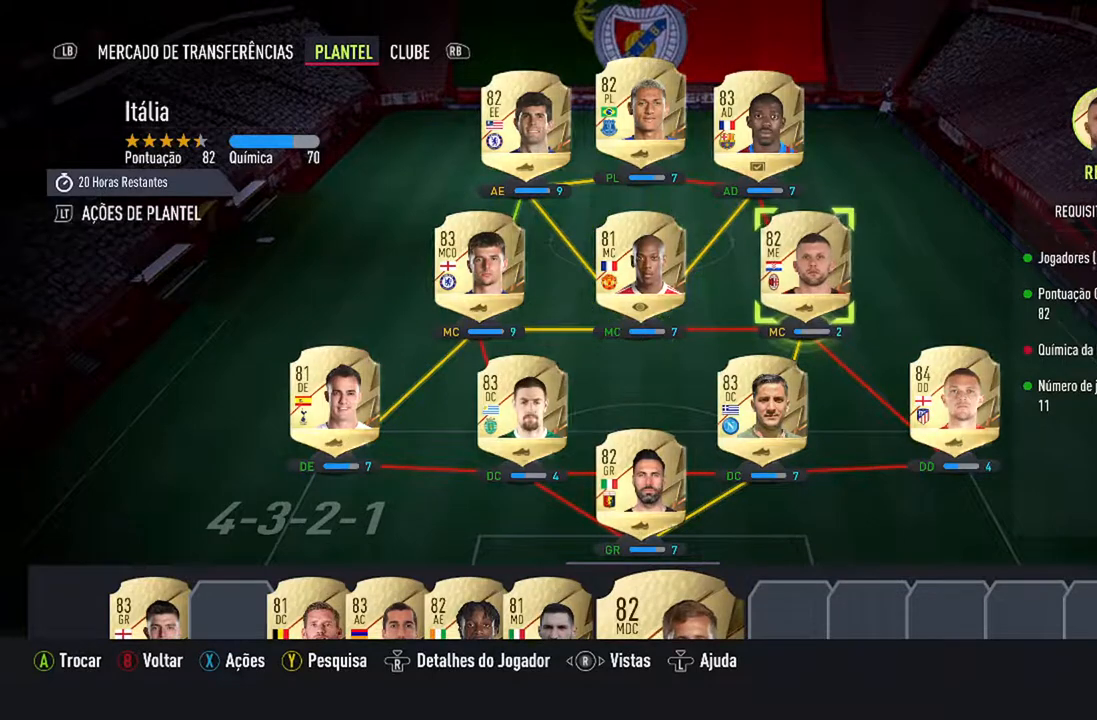
{"buttons": ["A"], "left_stick": "center", "right_stick": "center", "events": [[133, "DPAD_LEFT", "up"], [433, "A", "down"]]}
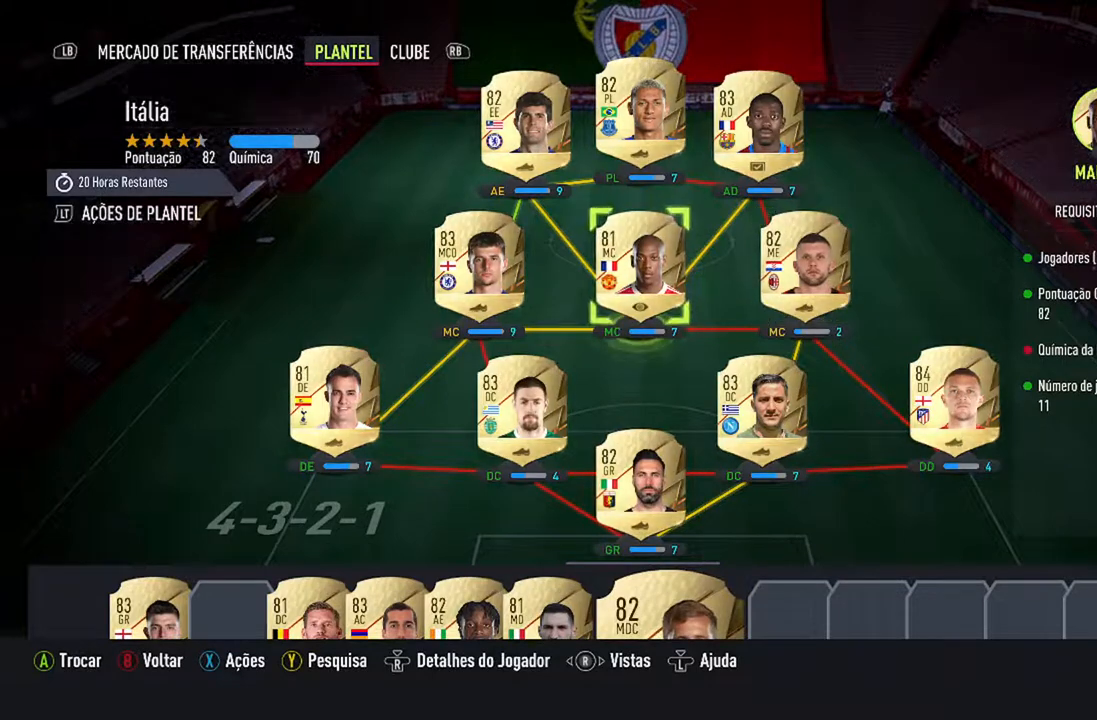
{"buttons": [], "left_stick": "center", "right_stick": "center", "events": [[100, "A", "up"], [133, "DPAD_RIGHT", "down"], [267, "DPAD_RIGHT", "up"]]}
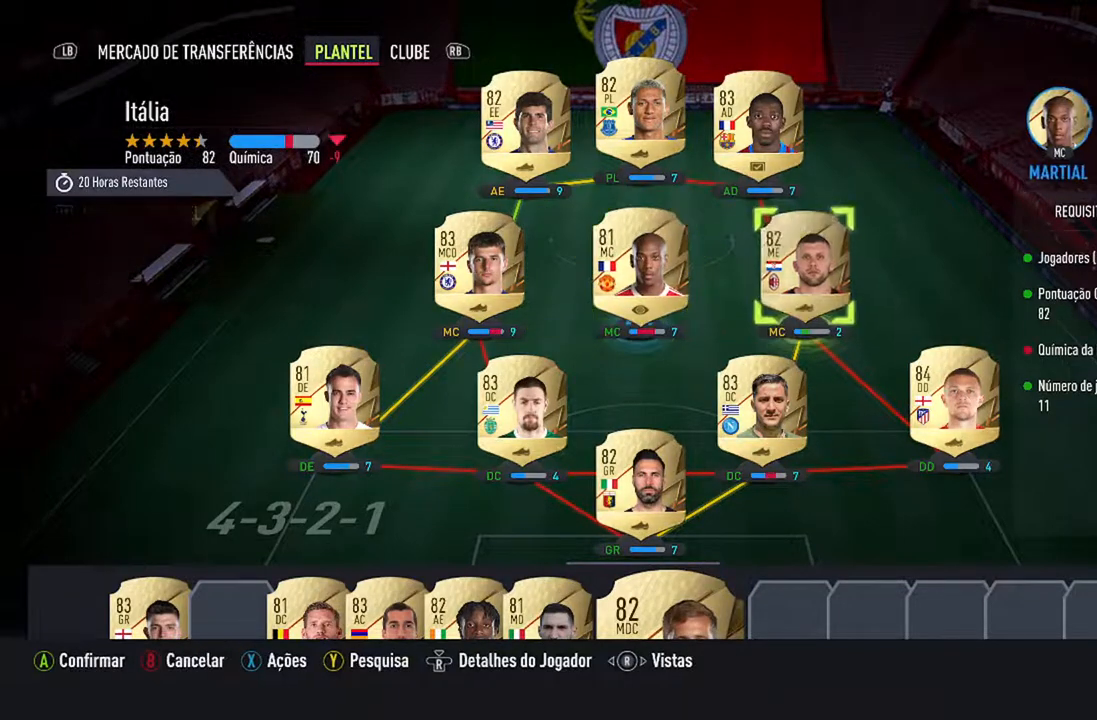
{"buttons": [], "left_stick": "center", "right_stick": "center", "events": [[33, "A", "down"], [200, "A", "up"]]}
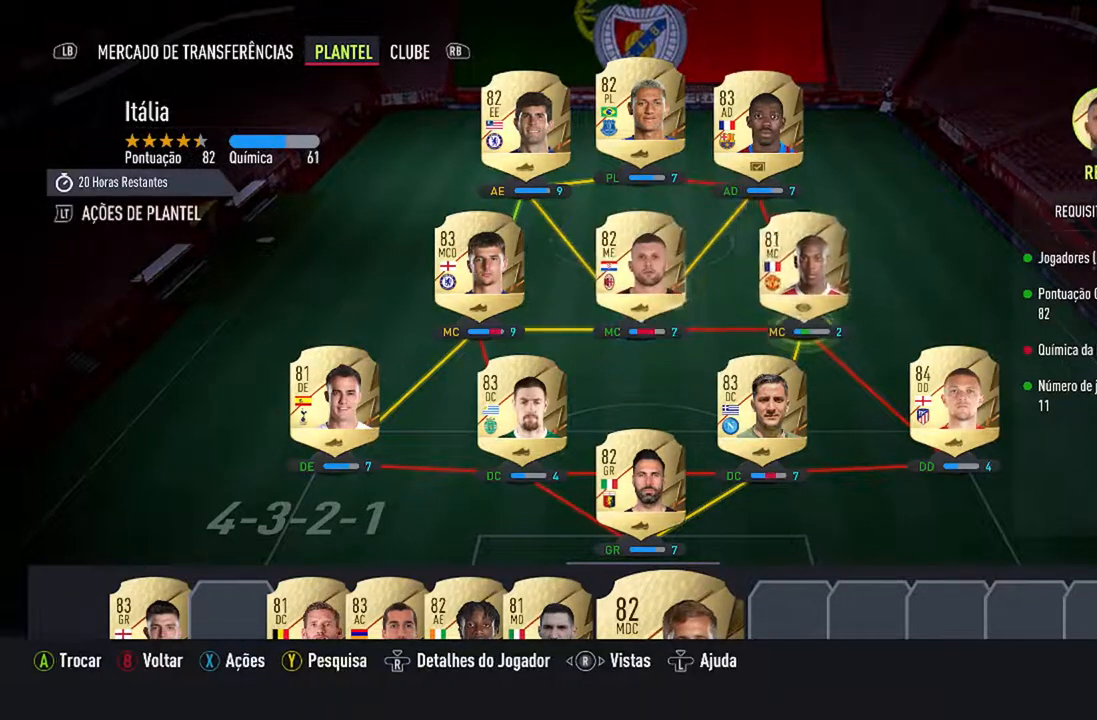
{"buttons": [], "left_stick": "center", "right_stick": "center", "events": []}
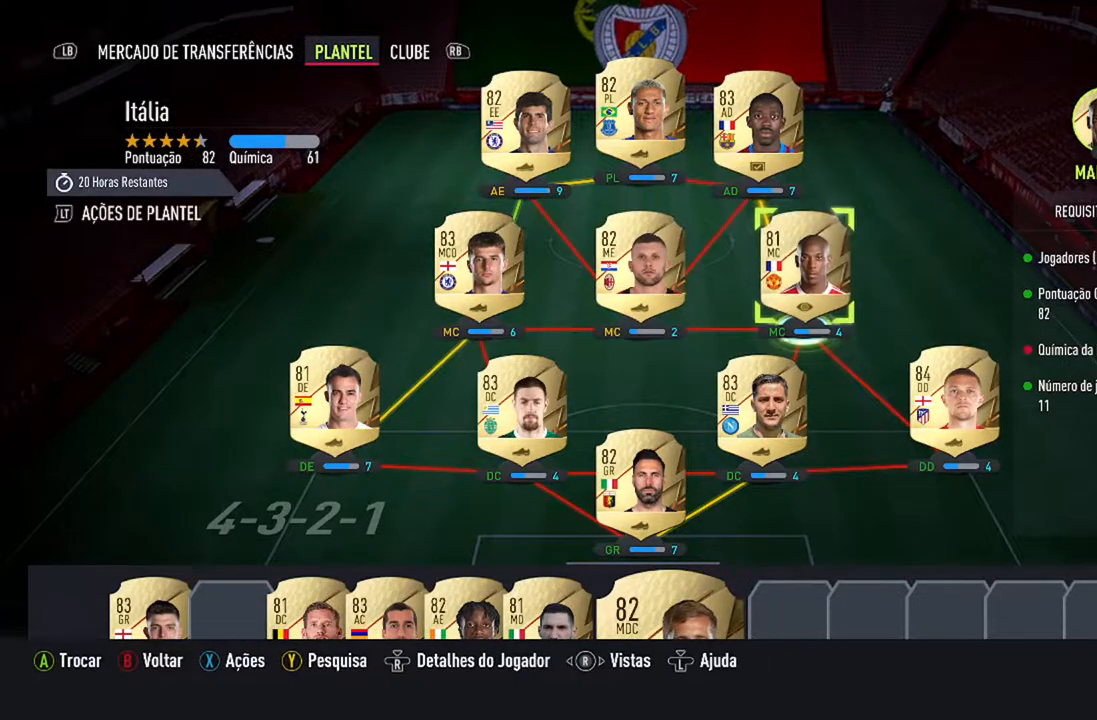
{"buttons": [], "left_stick": "center", "right_stick": "center", "events": []}
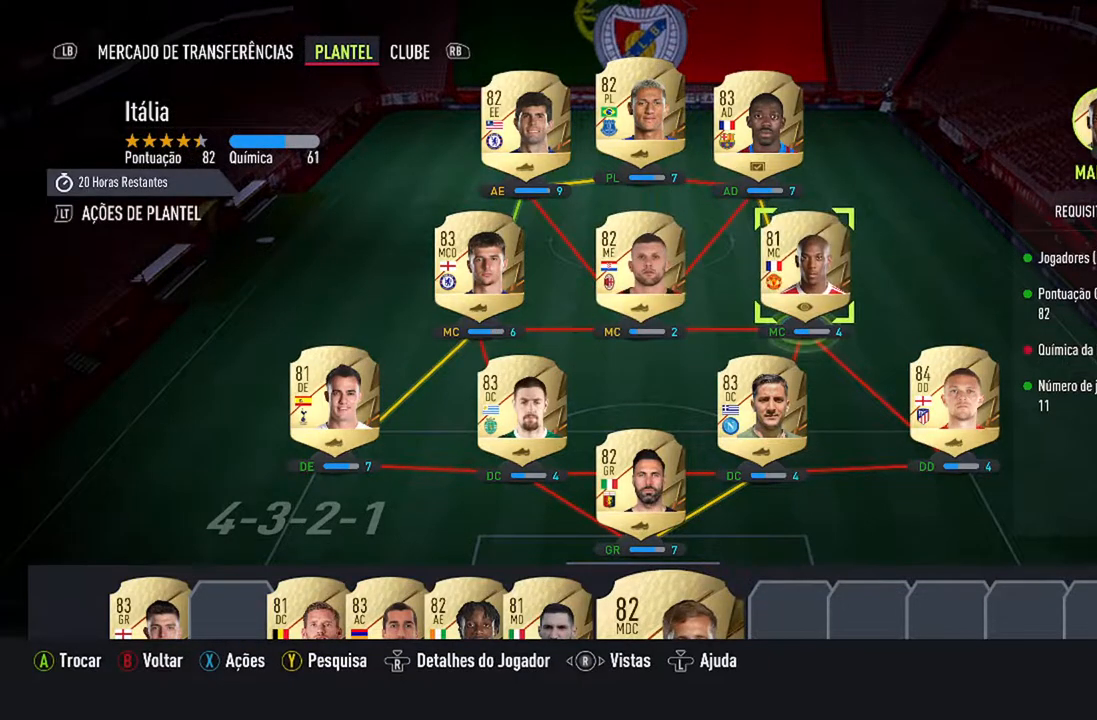
{"buttons": [], "left_stick": "center", "right_stick": "center", "events": [[333, "DPAD_DOWN", "down"], [500, "DPAD_DOWN", "up"]]}
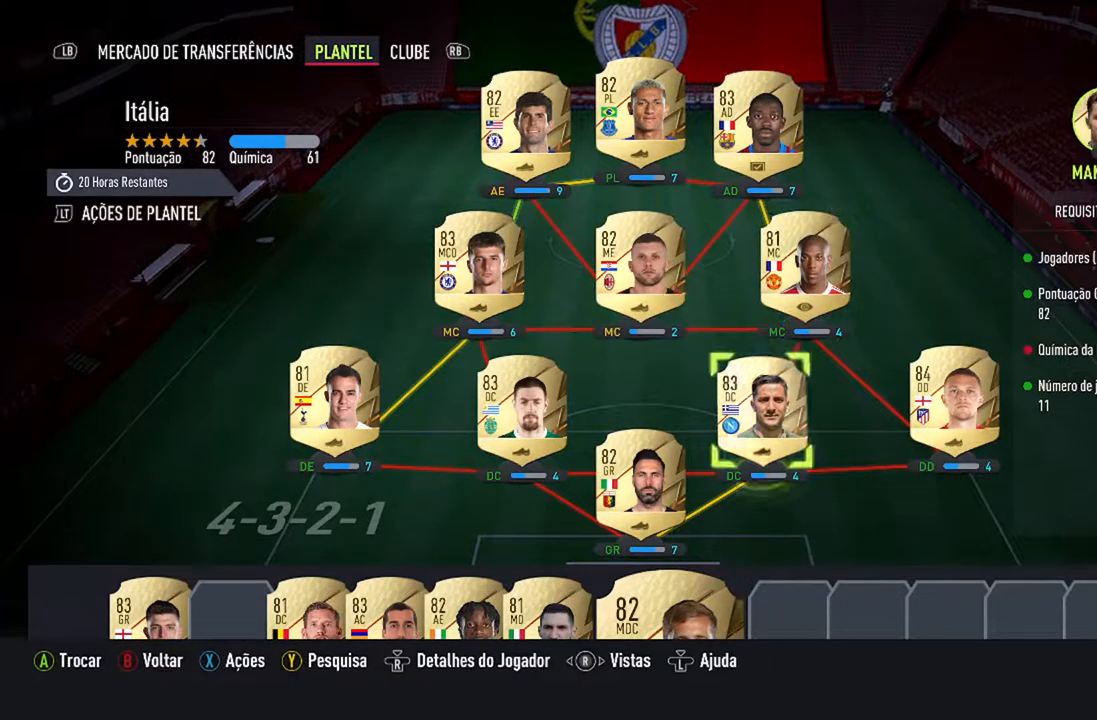
{"buttons": ["DPAD_DOWN"], "left_stick": "center", "right_stick": "center", "events": [[133, "DPAD_DOWN", "down"], [267, "DPAD_DOWN", "up"], [500, "DPAD_DOWN", "down"]]}
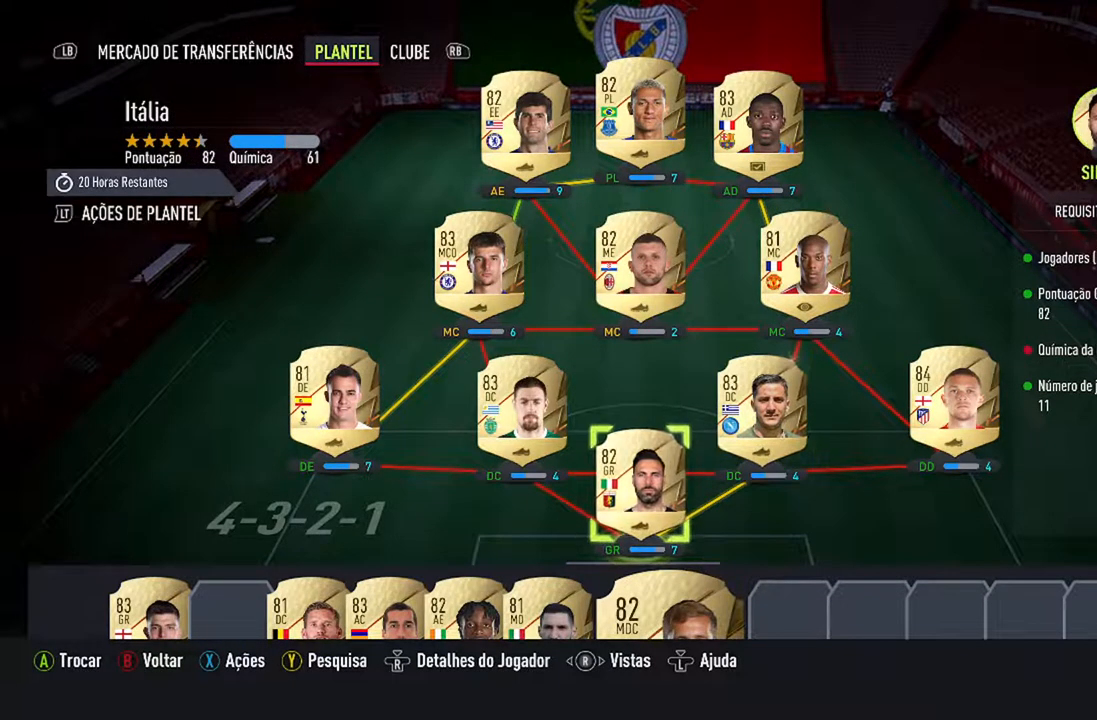
{"buttons": [], "left_stick": "center", "right_stick": "center", "events": [[100, "DPAD_DOWN", "up"]]}
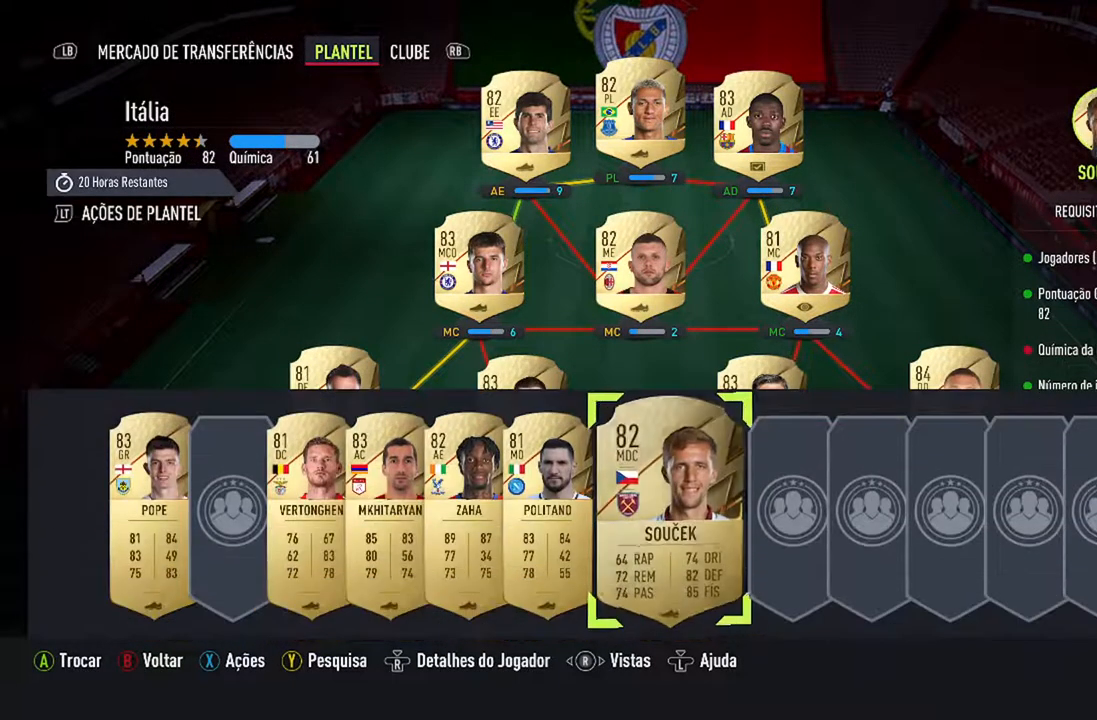
{"buttons": ["DPAD_UP"], "left_stick": "center", "right_stick": "center", "events": [[67, "A", "down"], [200, "A", "up"], [233, "DPAD_UP", "down"], [400, "DPAD_UP", "up"], [467, "DPAD_UP", "down"]]}
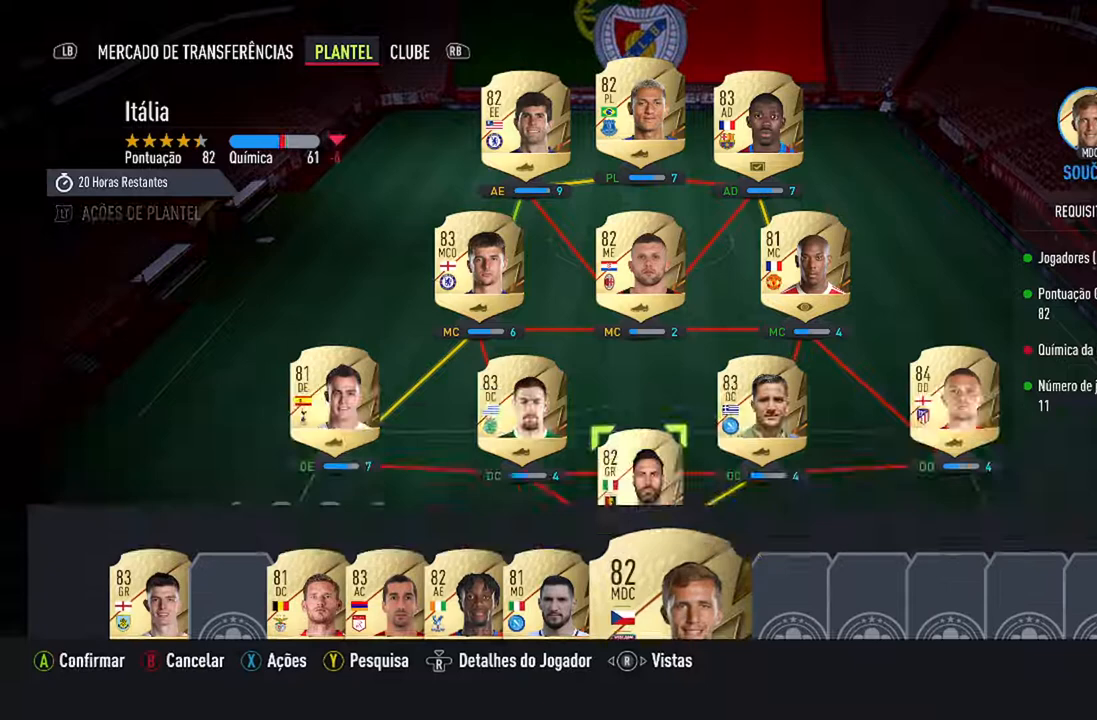
{"buttons": [], "left_stick": "center", "right_stick": "center", "events": [[100, "DPAD_UP", "up"]]}
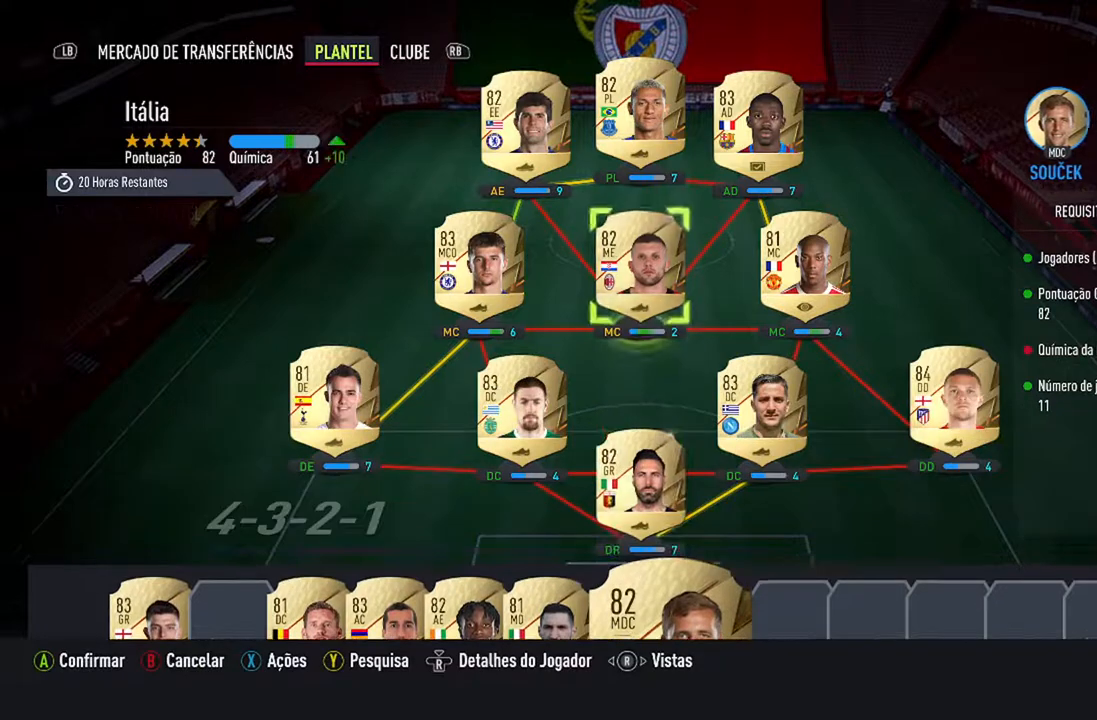
{"buttons": [], "left_stick": "center", "right_stick": "center", "events": [[100, "A", "down"], [267, "A", "up"]]}
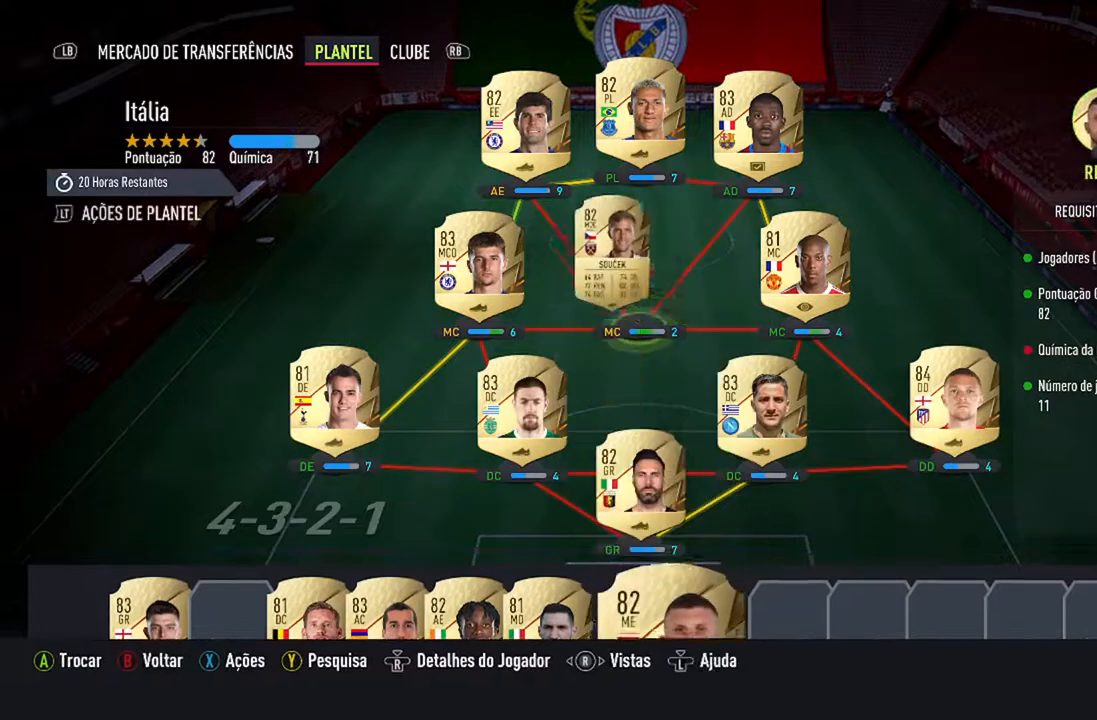
{"buttons": [], "left_stick": "center", "right_stick": "center", "events": []}
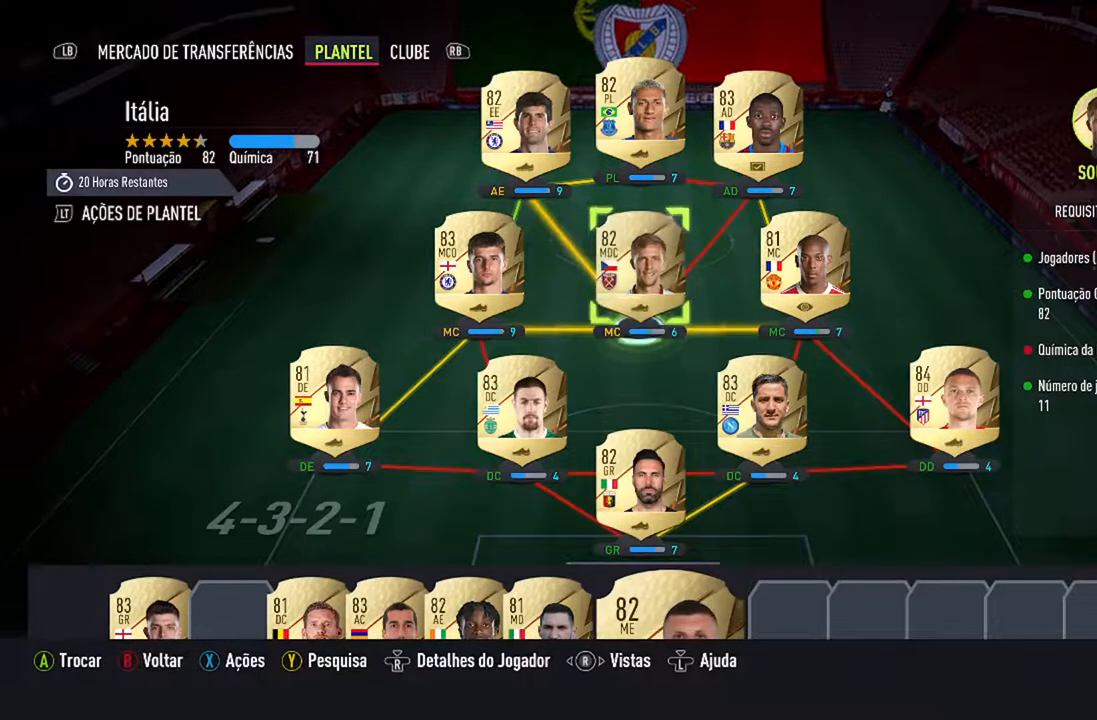
{"buttons": [], "left_stick": "center", "right_stick": "center", "events": []}
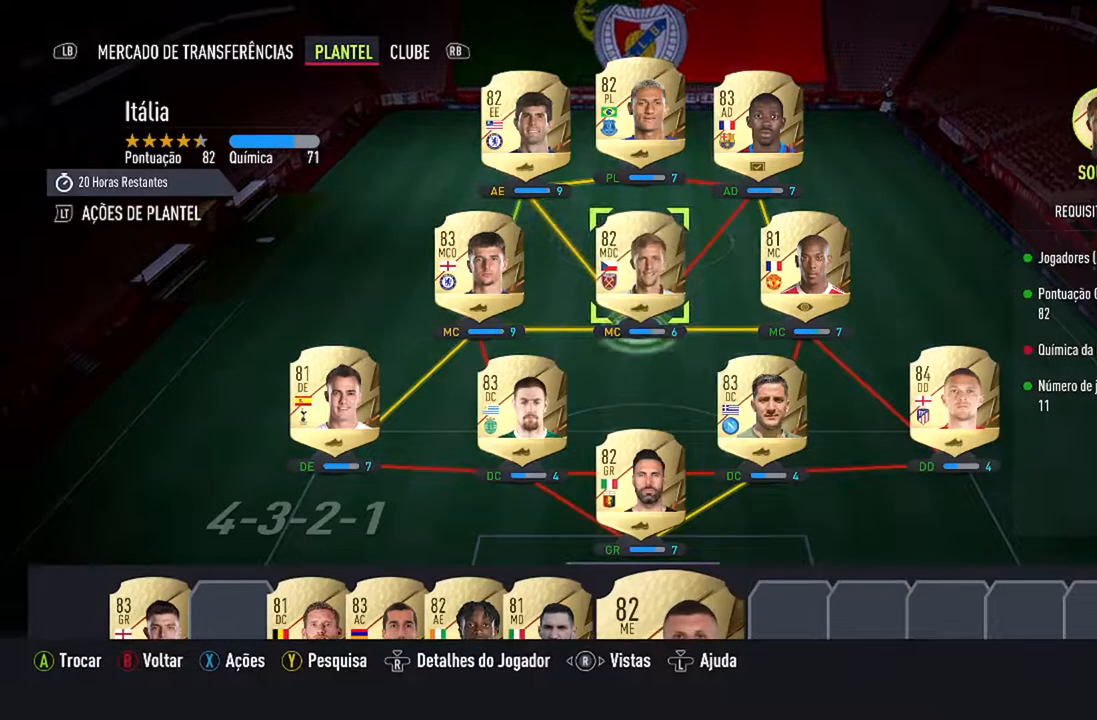
{"buttons": [], "left_stick": "center", "right_stick": "center", "events": []}
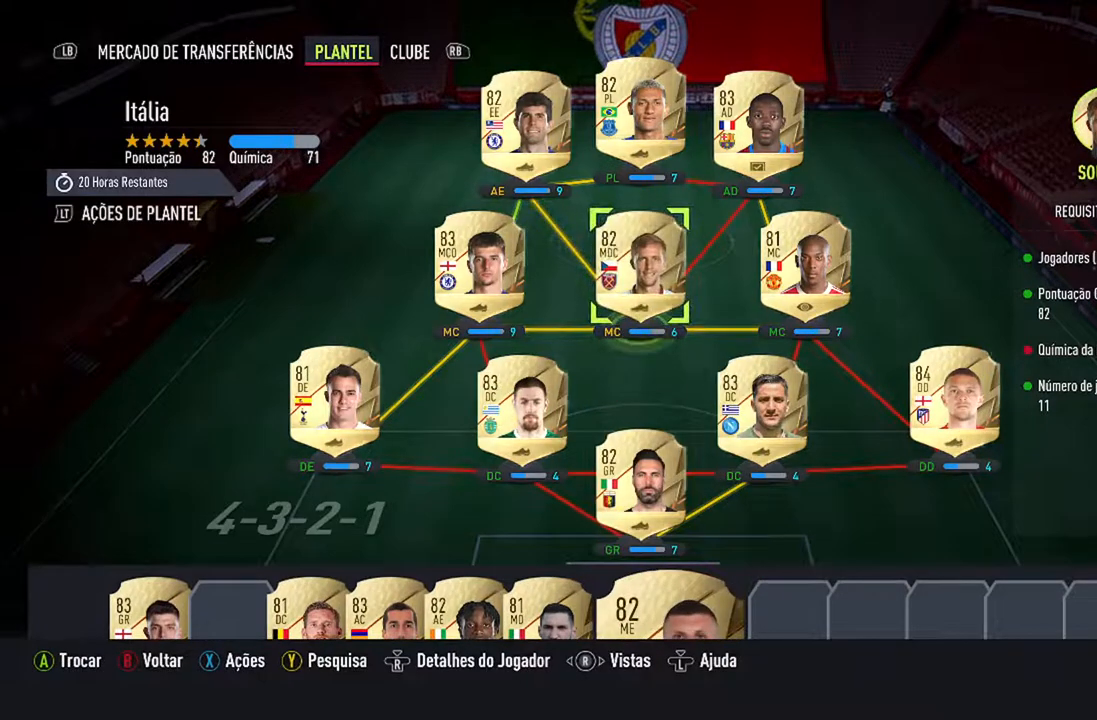
{"buttons": [], "left_stick": "center", "right_stick": "center", "events": []}
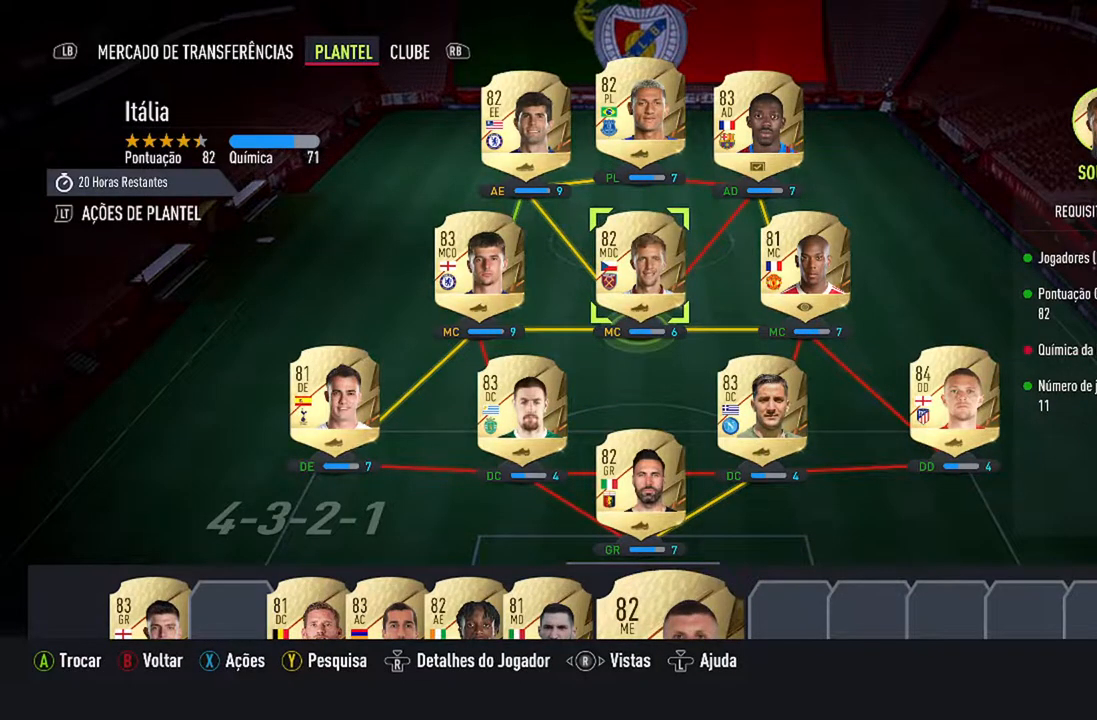
{"buttons": [], "left_stick": "center", "right_stick": "center", "events": []}
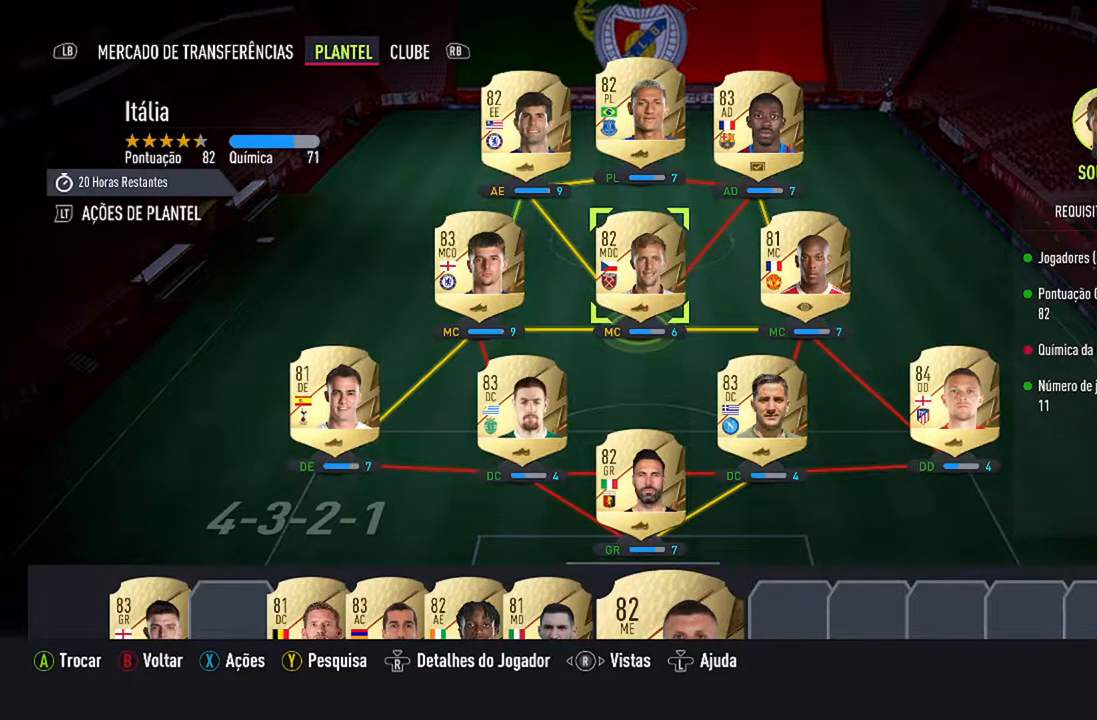
{"buttons": [], "left_stick": "center", "right_stick": "center", "events": []}
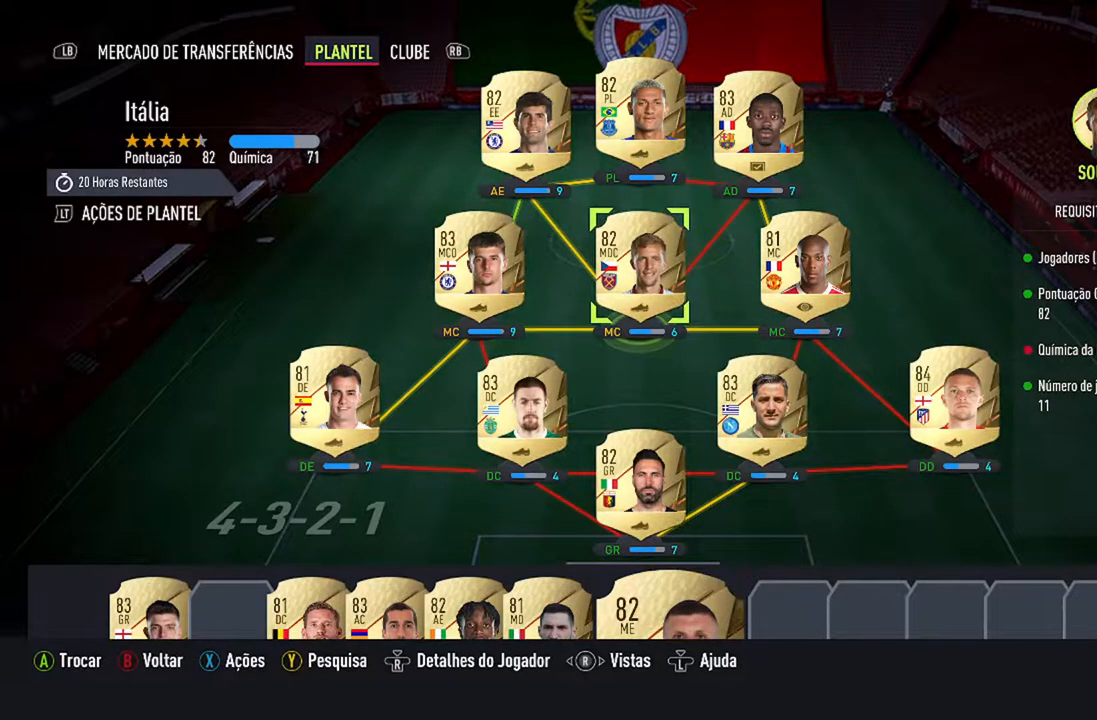
{"buttons": [], "left_stick": "center", "right_stick": "center", "events": []}
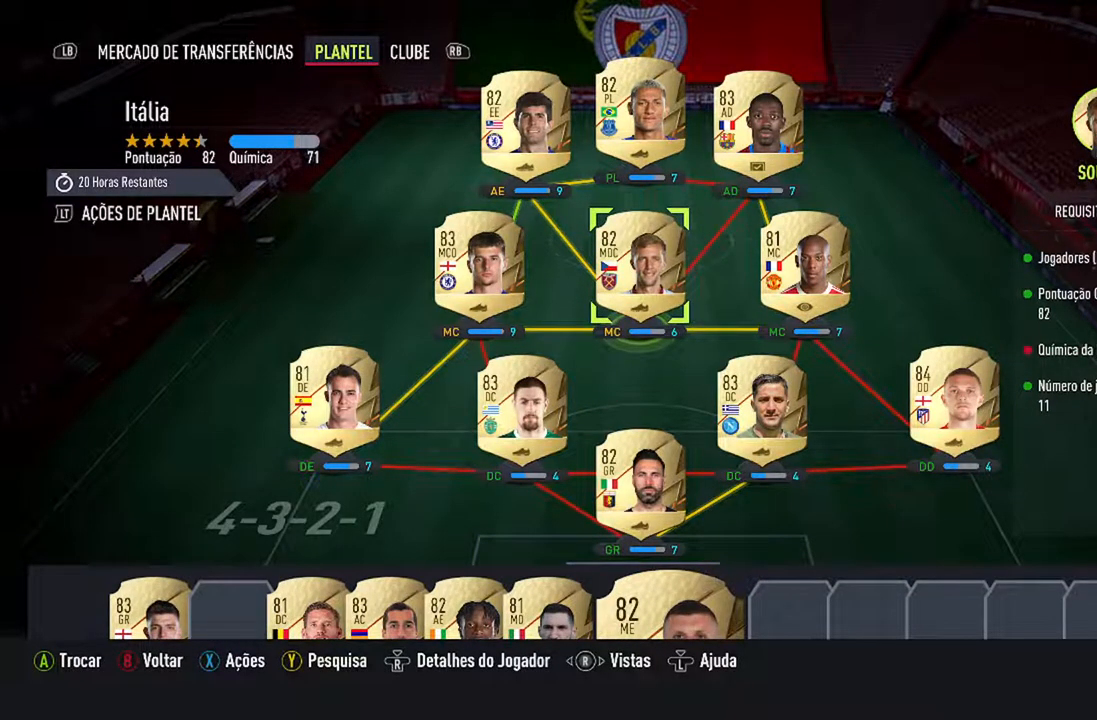
{"buttons": [], "left_stick": "center", "right_stick": "center", "events": []}
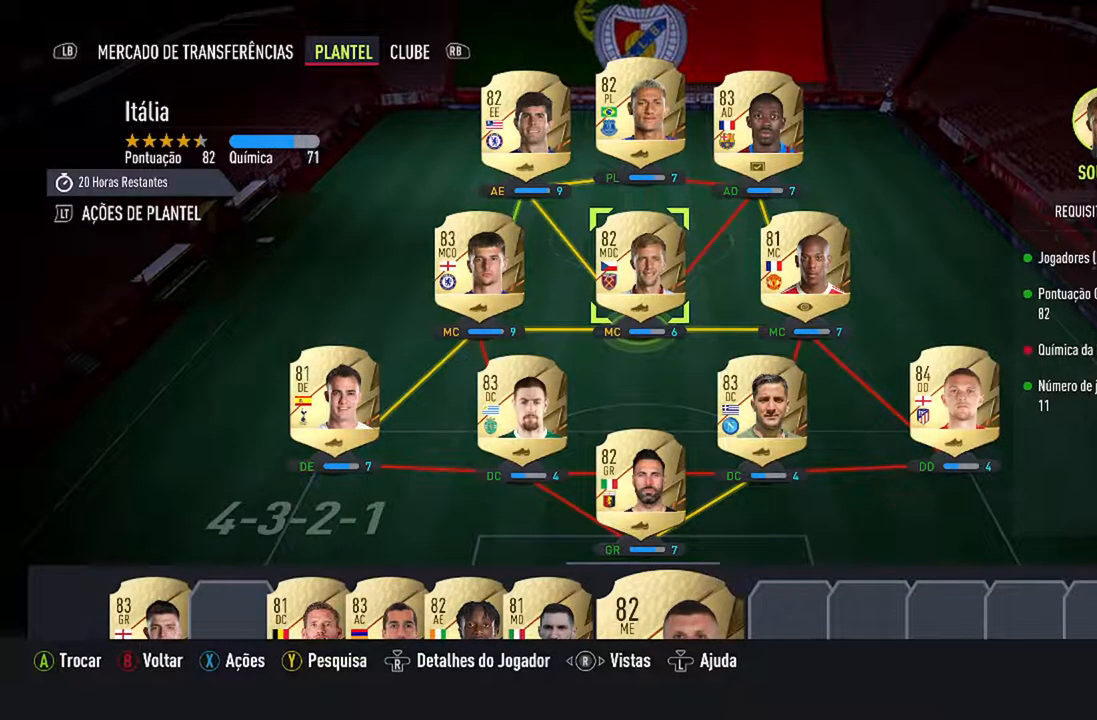
{"buttons": [], "left_stick": "center", "right_stick": "center", "events": [[67, "DPAD_DOWN", "down"], [267, "DPAD_DOWN", "up"]]}
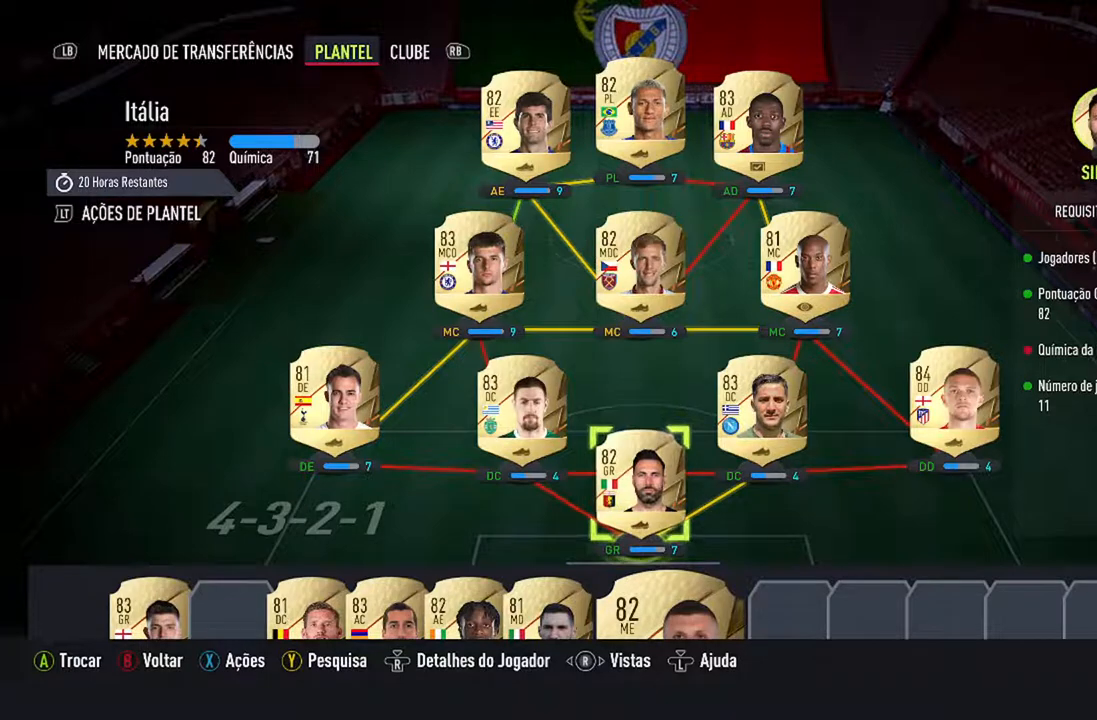
{"buttons": [], "left_stick": "center", "right_stick": "center", "events": []}
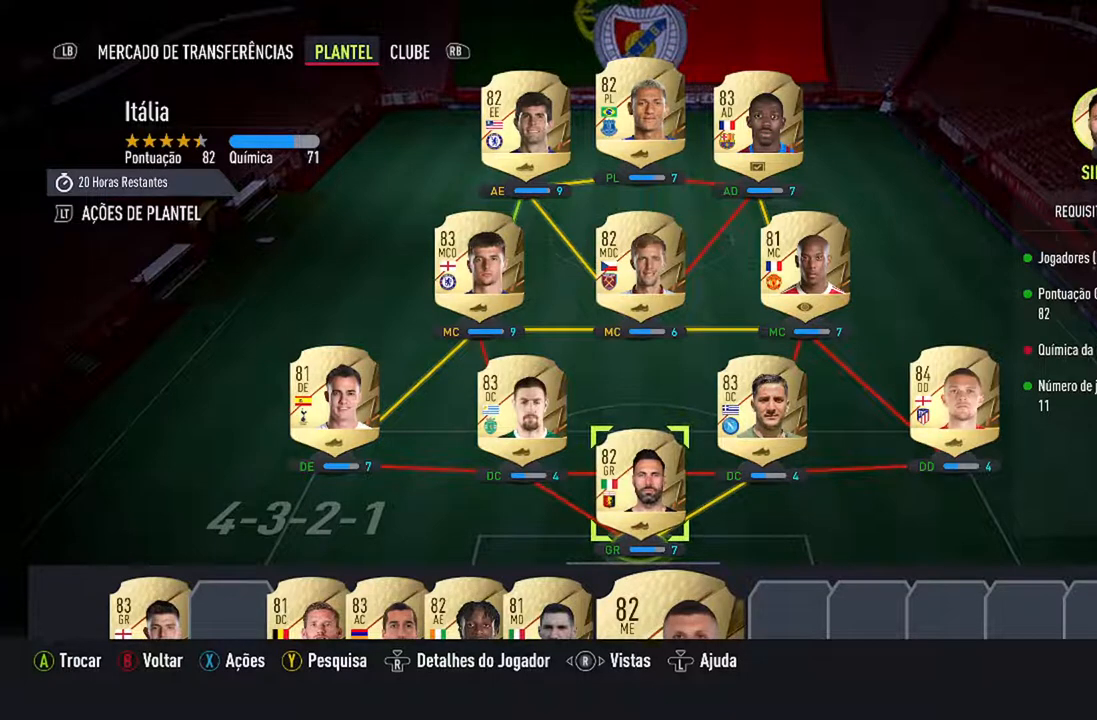
{"buttons": [], "left_stick": "center", "right_stick": "center", "events": [[100, "DPAD_RIGHT", "down"], [267, "DPAD_RIGHT", "up"]]}
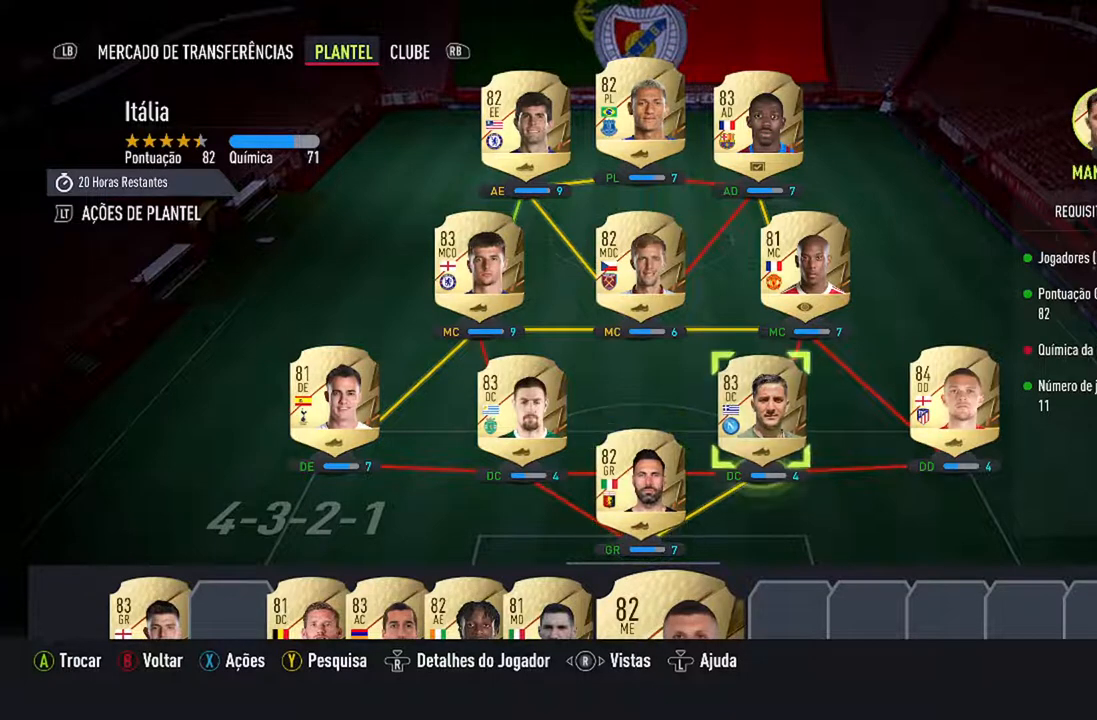
{"buttons": [], "left_stick": "center", "right_stick": "center", "events": []}